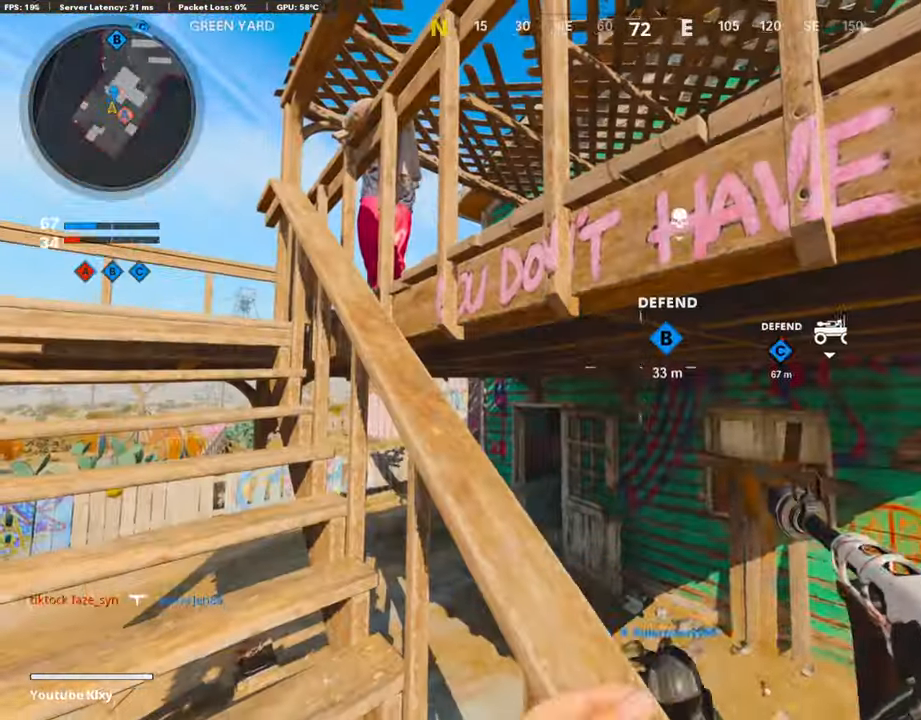
Gameplay with a controller (PlayStation layout); each line is a JSON object with the inputs held at the frame after it. "events" lists button and stick changes between this image and that frame as [ms after this image, input, new state], when the widget could be followed in between.
{"buttons": [], "left_stick": "up-left", "right_stick": "down-right", "events": [[336, "L3", "up"], [370, "right_stick", "down-right"]]}
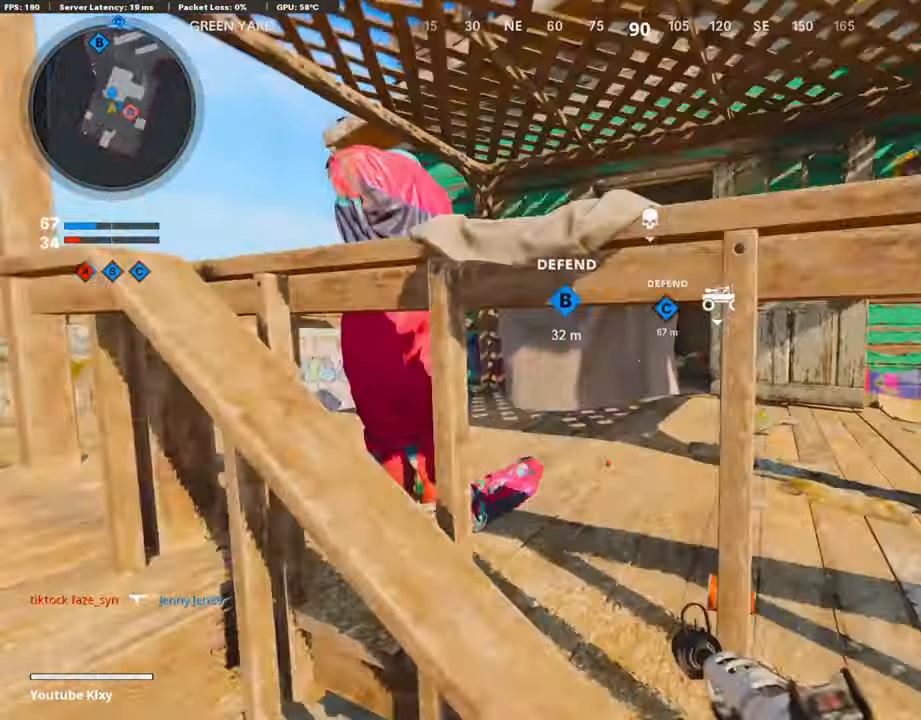
{"buttons": [], "left_stick": "up-left", "right_stick": "center", "events": [[118, "left_stick", "down-left"], [151, "right_stick", "center"], [269, "right_stick", "up-left"], [387, "right_stick", "center"], [404, "left_stick", "up-left"]]}
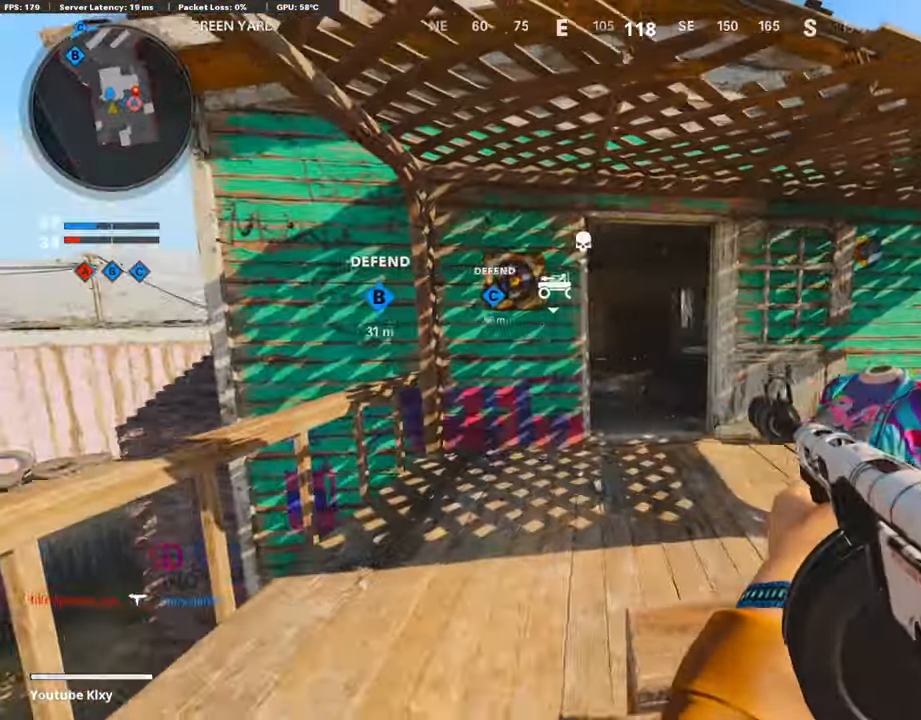
{"buttons": [], "left_stick": "up-right", "right_stick": "center", "events": [[16, "L3", "down"], [101, "right_stick", "right"], [185, "L3", "up"], [269, "left_stick", "up-right"], [319, "right_stick", "center"]]}
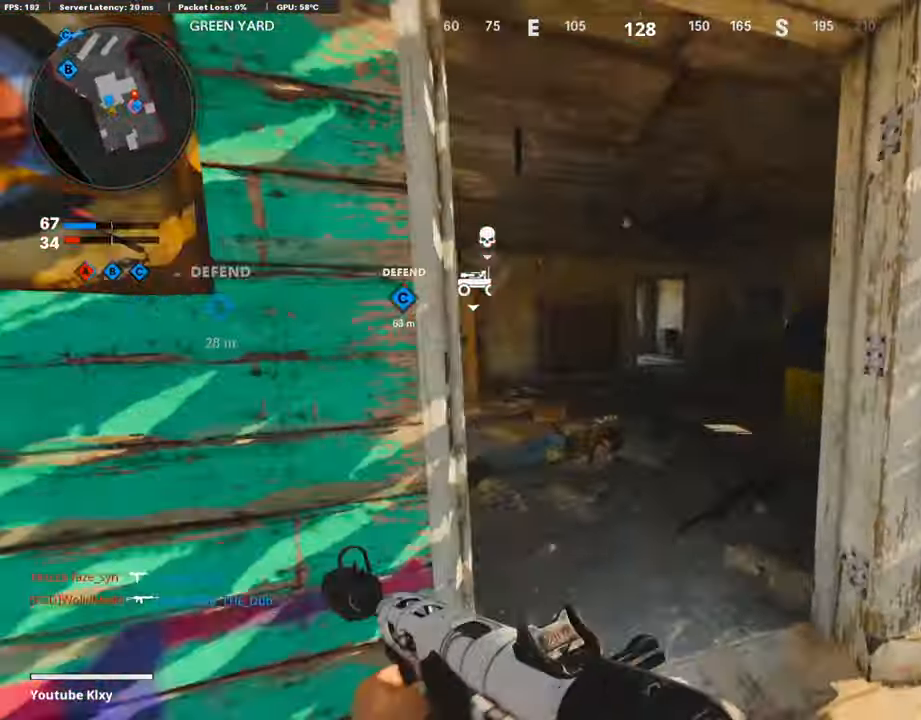
{"buttons": [], "left_stick": "up-right", "right_stick": "center", "events": [[84, "left_stick", "down-left"], [152, "right_stick", "down-right"], [303, "right_stick", "center"], [471, "left_stick", "up-right"]]}
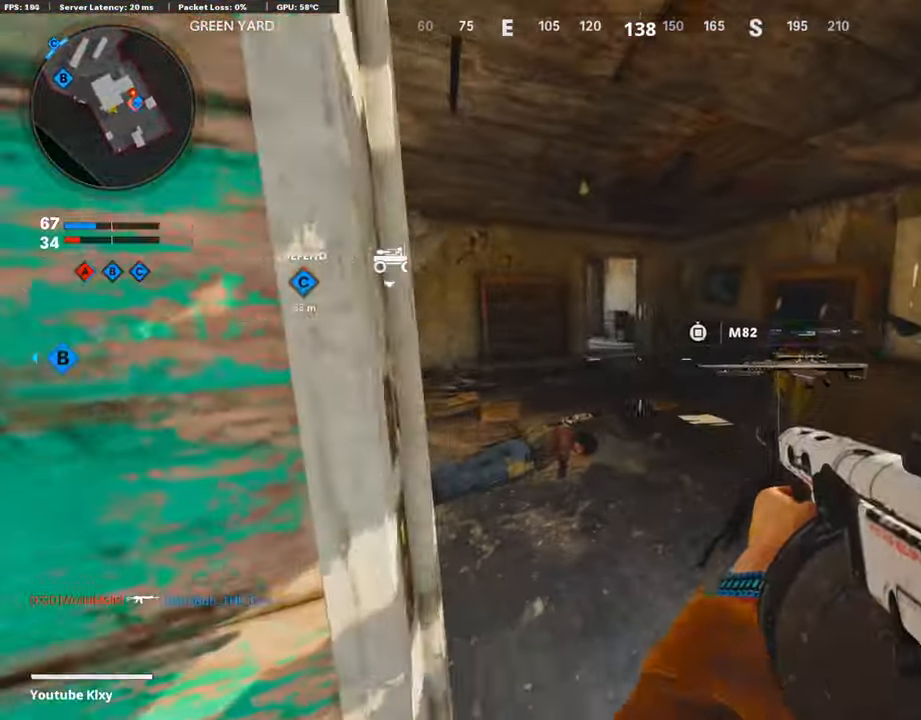
{"buttons": [], "left_stick": "up-right", "right_stick": "left", "events": [[186, "L3", "down"], [186, "left_stick", "up"], [236, "L3", "up"], [236, "right_stick", "right"], [287, "left_stick", "center"], [287, "right_stick", "down-right"], [354, "left_stick", "right"], [404, "right_stick", "left"], [421, "left_stick", "up-right"]]}
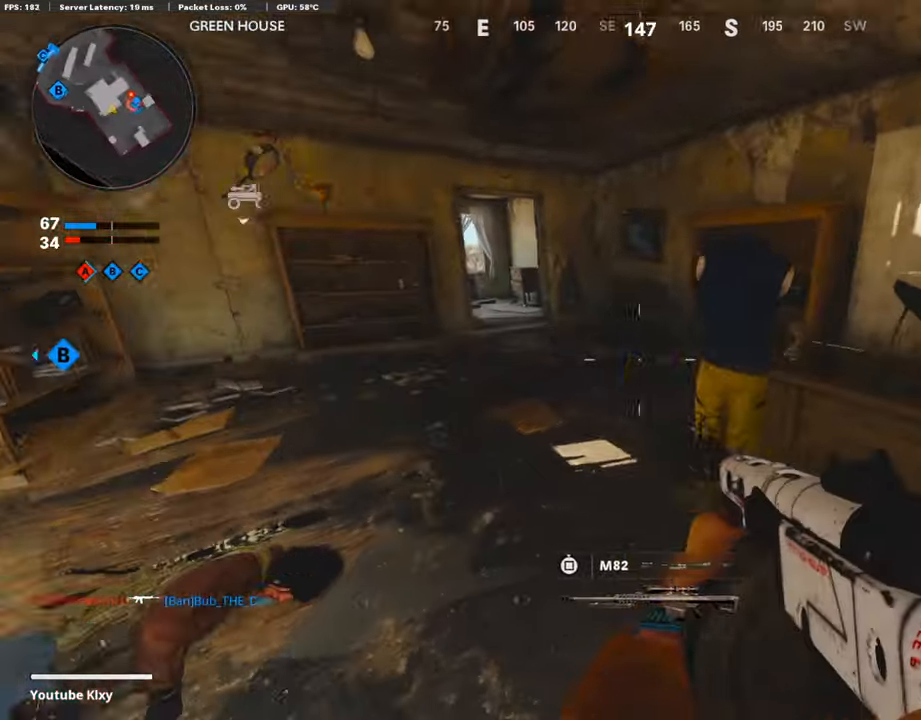
{"buttons": [], "left_stick": "center", "right_stick": "center", "events": [[118, "right_stick", "center"], [135, "left_stick", "down-right"], [354, "left_stick", "center"]]}
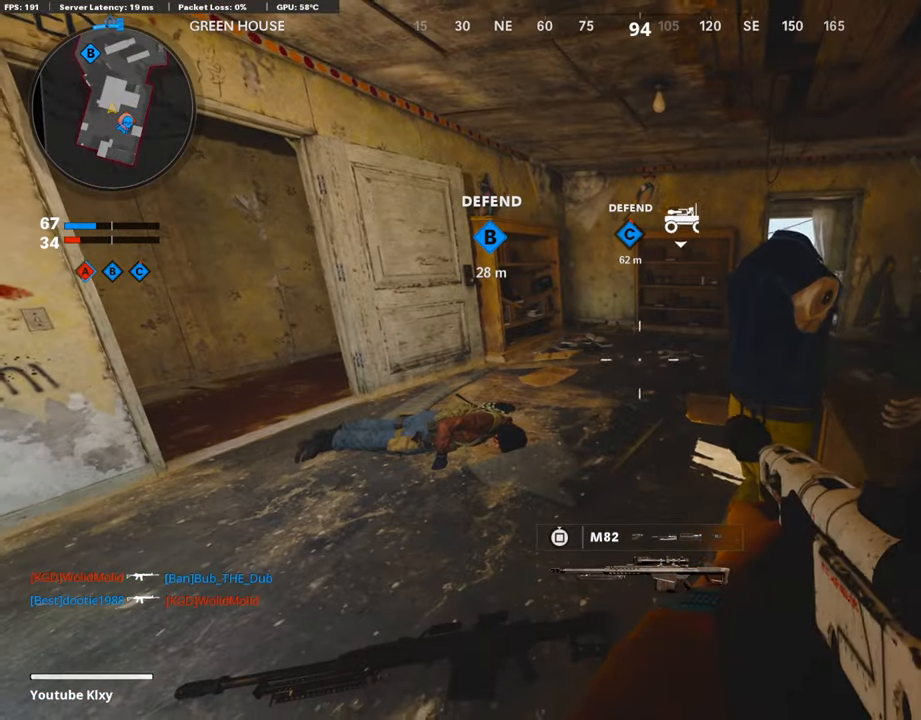
{"buttons": [], "left_stick": "up-right", "right_stick": "center", "events": [[34, "left_stick", "up-left"], [101, "right_stick", "up-right"], [118, "L3", "down"], [202, "left_stick", "up"], [269, "L3", "up"], [269, "right_stick", "center"], [370, "left_stick", "up-right"]]}
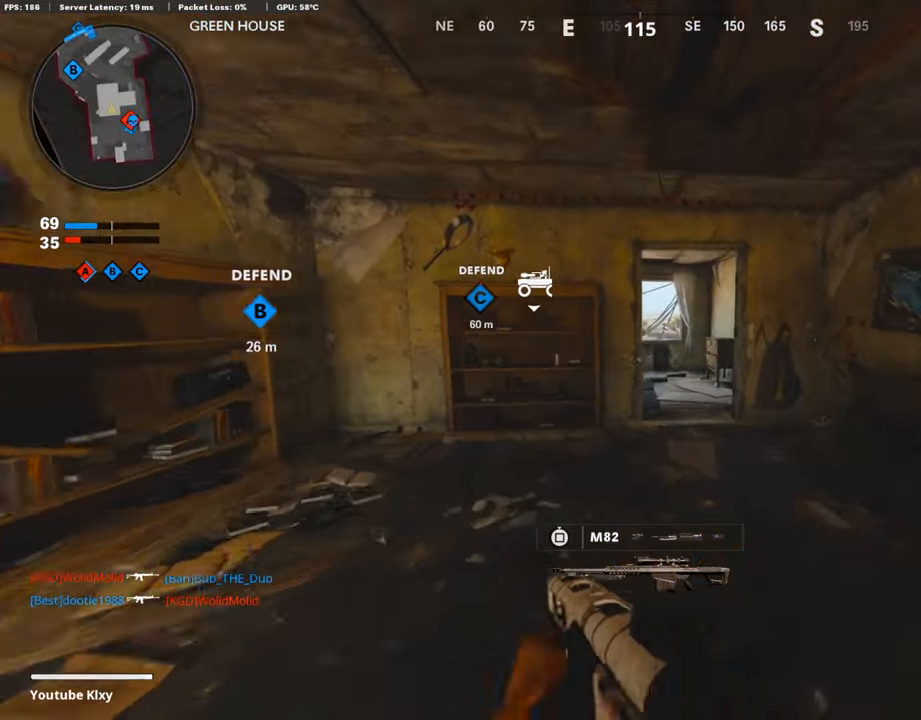
{"buttons": [], "left_stick": "up-right", "right_stick": "center", "events": [[202, "right_stick", "left"], [303, "left_stick", "left"], [336, "right_stick", "center"], [454, "left_stick", "up-right"]]}
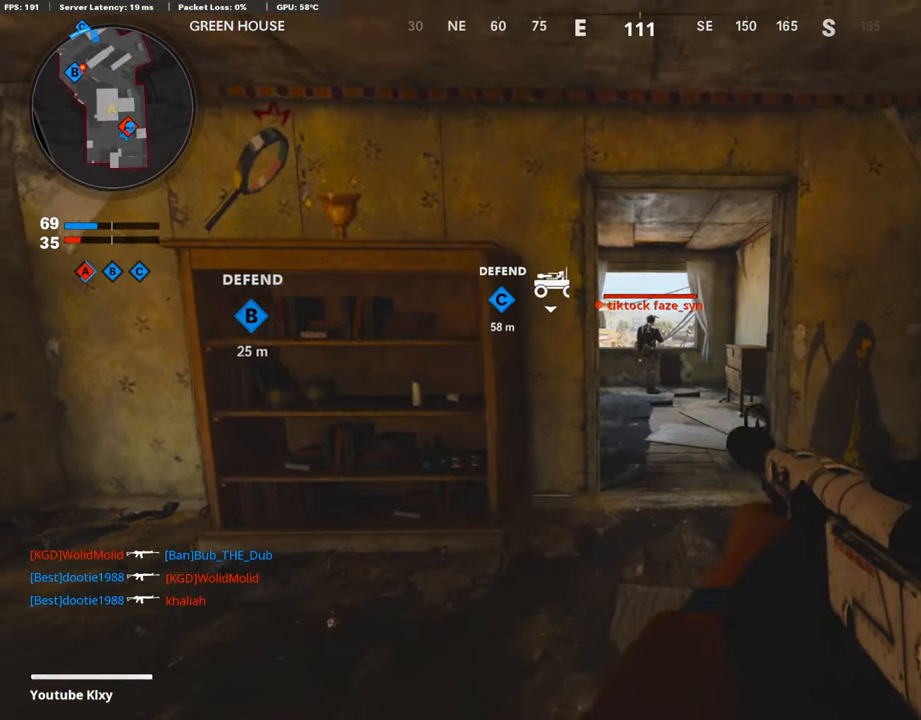
{"buttons": ["L3", "R3"], "left_stick": "up", "right_stick": "center", "events": [[84, "L3", "down"], [118, "left_stick", "up"], [454, "right_stick", "up-left"], [504, "R3", "down"], [504, "right_stick", "center"]]}
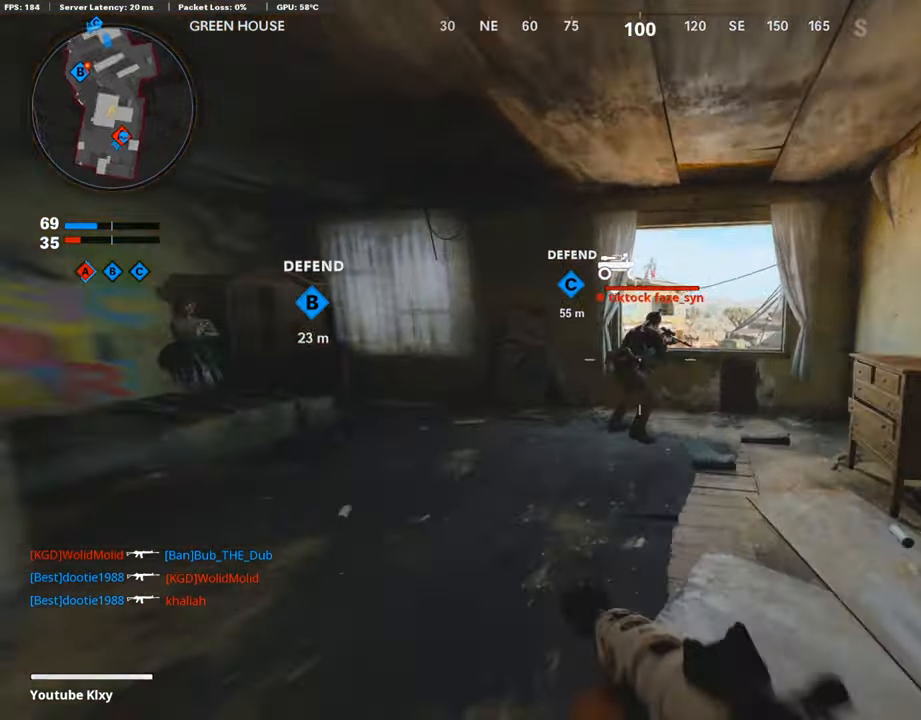
{"buttons": [], "left_stick": "up", "right_stick": "center", "events": [[68, "R3", "up"], [68, "left_stick", "up-left"], [68, "right_stick", "up"], [101, "L3", "up"], [118, "right_stick", "center"], [152, "R3", "down"], [202, "L3", "down"], [219, "R3", "up"], [253, "L3", "up"], [253, "right_stick", "right"], [286, "left_stick", "up"], [337, "L1", "down"], [337, "R1", "down"], [354, "R1", "up"], [371, "R1", "down"], [387, "R1", "up"], [387, "right_stick", "center"], [404, "L1", "up"]]}
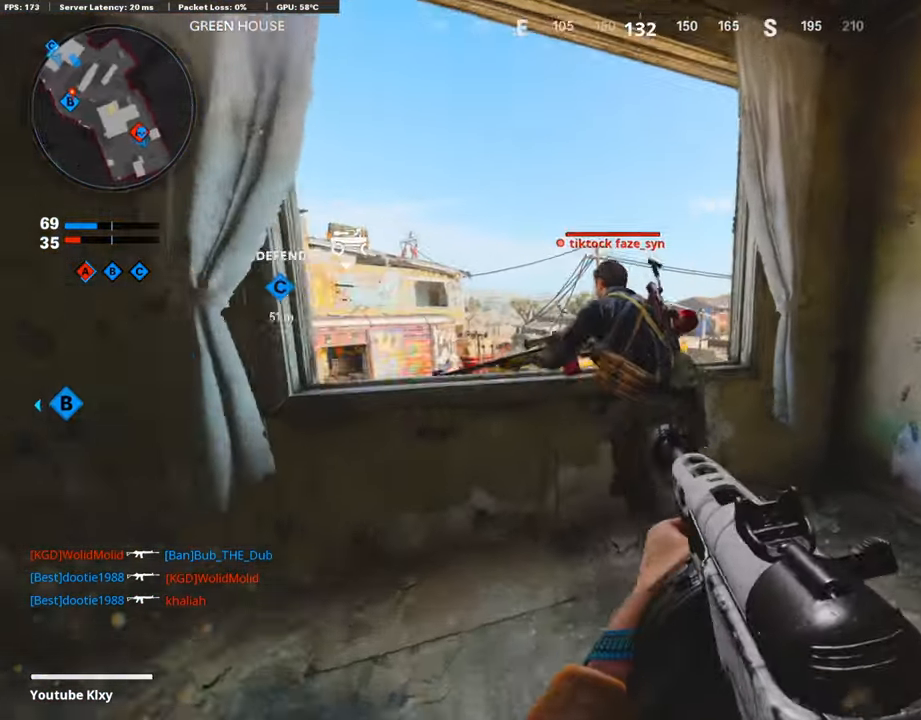
{"buttons": [], "left_stick": "up-left", "right_stick": "center", "events": [[101, "R1", "down"], [152, "R1", "up"], [152, "left_stick", "down"], [219, "left_stick", "down-right"], [219, "right_stick", "down-right"], [303, "right_stick", "center"], [454, "left_stick", "up-left"]]}
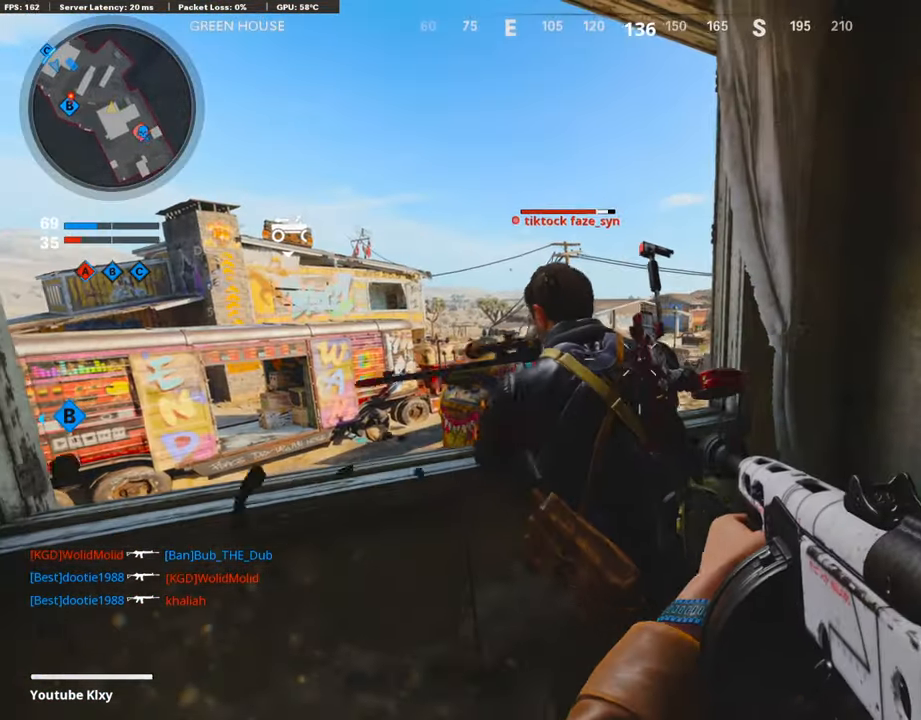
{"buttons": [], "left_stick": "down-left", "right_stick": "center", "events": [[67, "CIRCLE", "down"], [152, "CIRCLE", "up"], [219, "left_stick", "down"], [320, "left_stick", "down-left"], [320, "right_stick", "down"], [370, "right_stick", "center"]]}
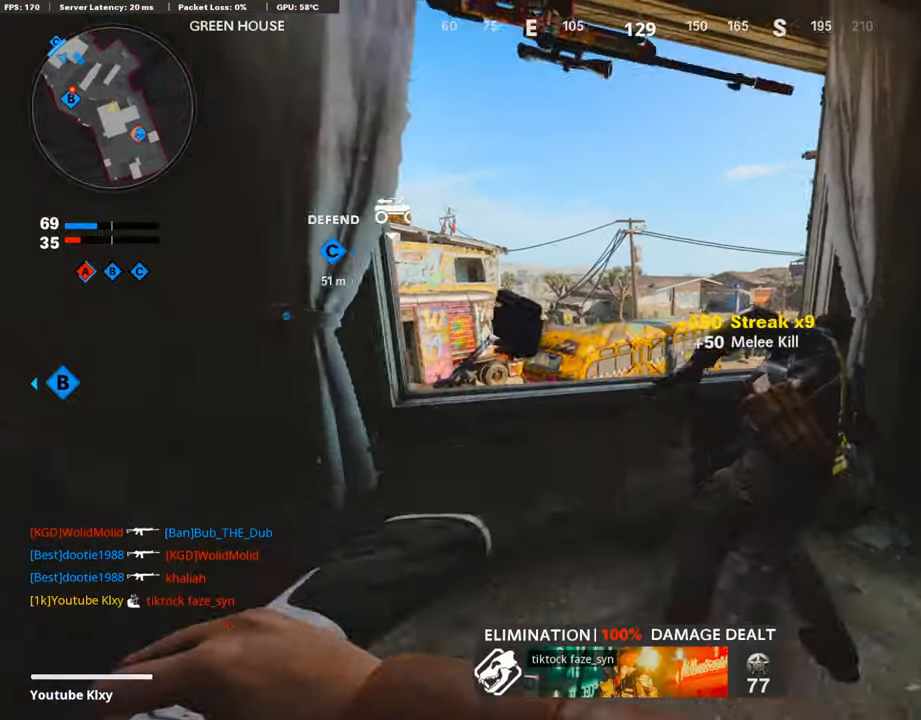
{"buttons": [], "left_stick": "up-right", "right_stick": "left", "events": [[33, "left_stick", "up-left"], [118, "left_stick", "up-right"], [118, "right_stick", "left"]]}
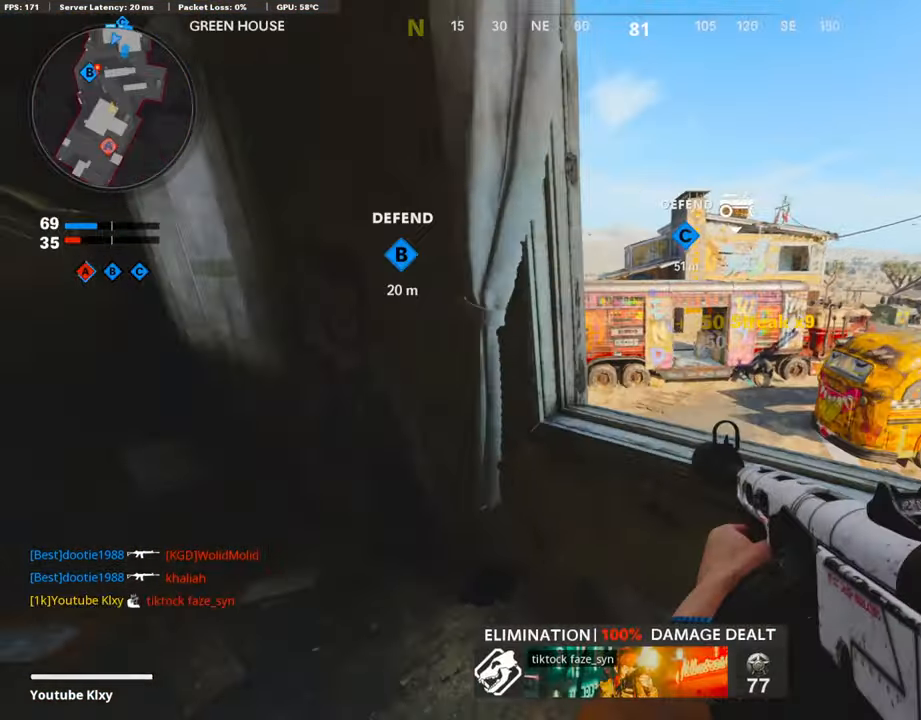
{"buttons": ["L1"], "left_stick": "up-left", "right_stick": "center", "events": [[16, "right_stick", "center"], [33, "CROSS", "down"], [117, "CROSS", "up"], [117, "right_stick", "left"], [134, "L1", "down"], [252, "right_stick", "center"], [386, "left_stick", "up-left"]]}
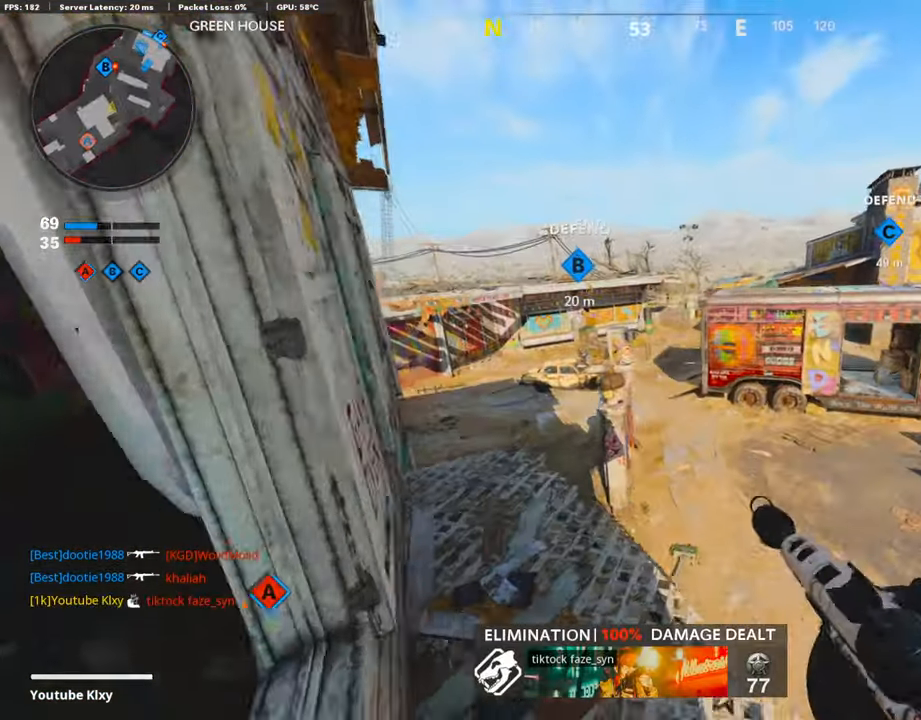
{"buttons": ["L1"], "left_stick": "up-left", "right_stick": "center", "events": [[34, "left_stick", "left"], [152, "left_stick", "up-left"]]}
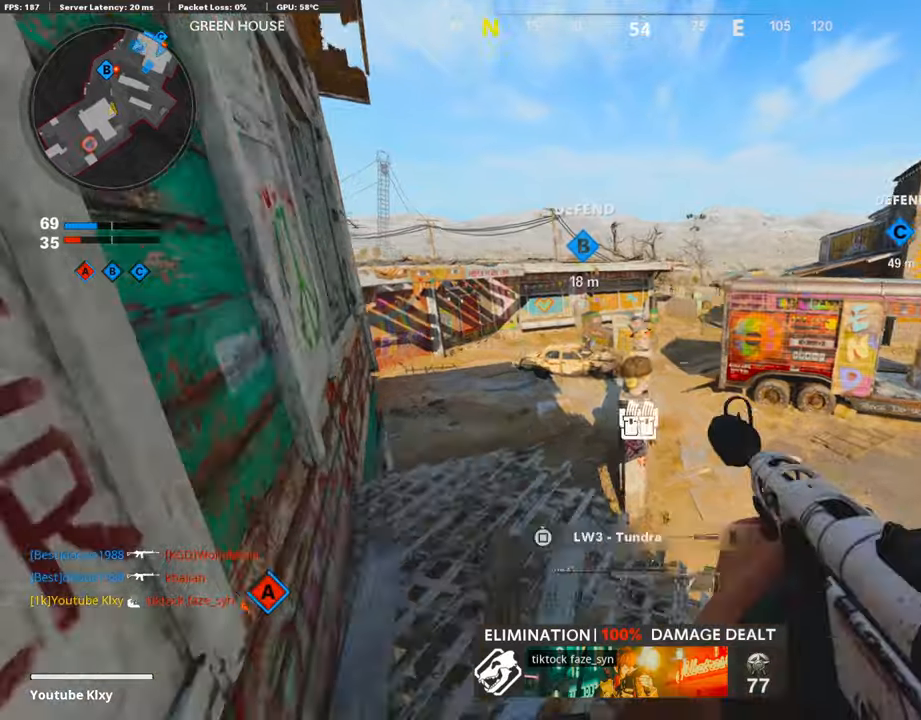
{"buttons": ["L1", "R1"], "left_stick": "left", "right_stick": "right", "events": [[16, "right_stick", "up-right"], [252, "left_stick", "up"], [302, "R1", "down"], [403, "right_stick", "right"], [454, "left_stick", "left"]]}
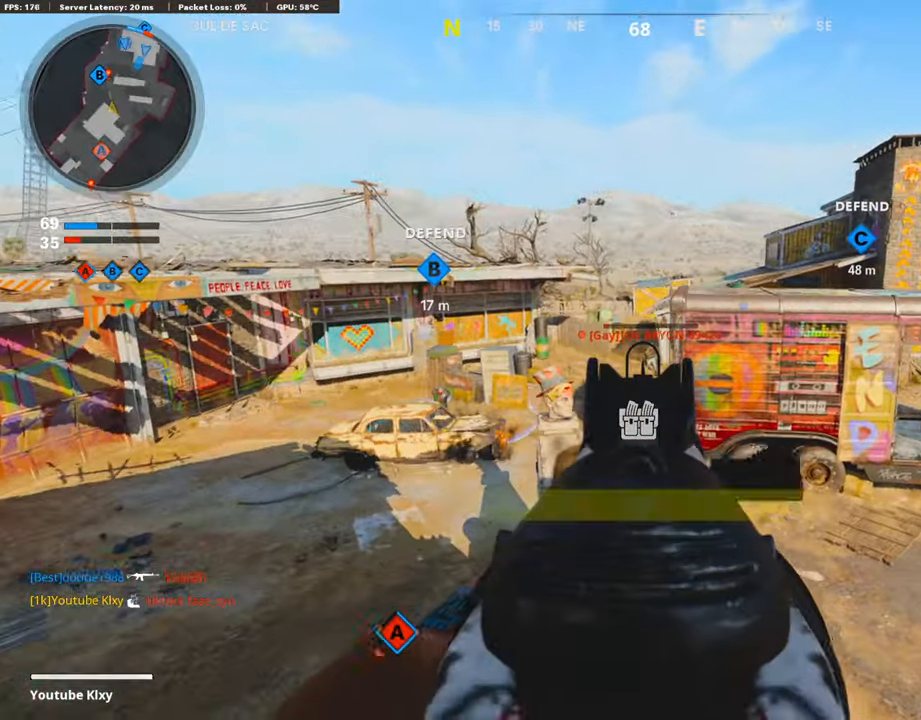
{"buttons": [], "left_stick": "right", "right_stick": "right", "events": [[202, "right_stick", "center"], [270, "left_stick", "center"], [320, "left_stick", "right"], [404, "right_stick", "down"], [455, "L1", "up"], [488, "R1", "up"], [505, "right_stick", "right"]]}
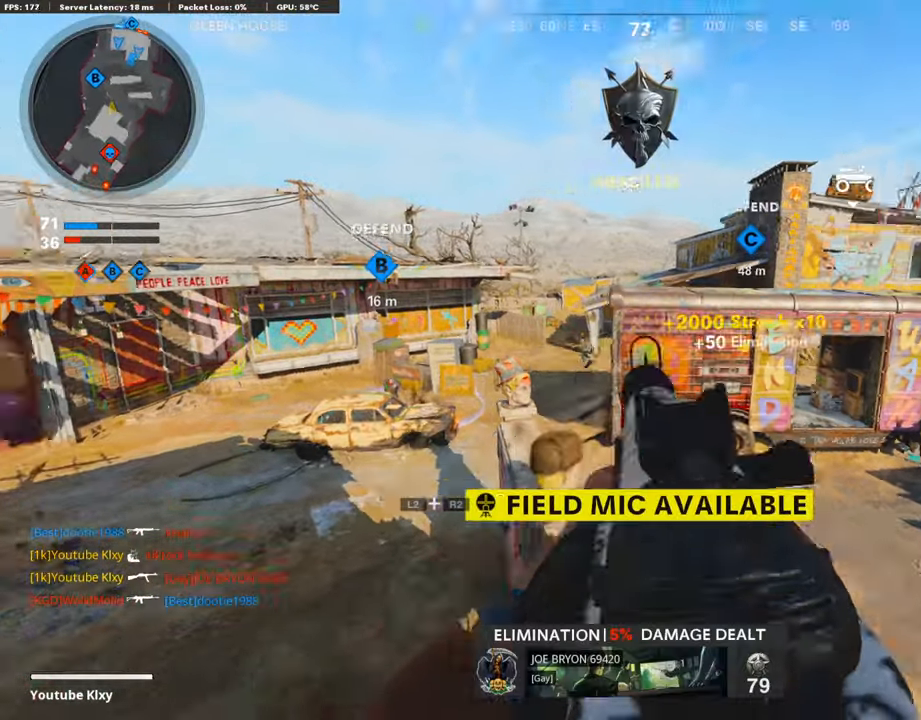
{"buttons": ["L3"], "left_stick": "up", "right_stick": "right", "events": [[168, "left_stick", "up-right"], [202, "right_stick", "center"], [303, "L3", "down"], [303, "left_stick", "up"], [505, "right_stick", "right"]]}
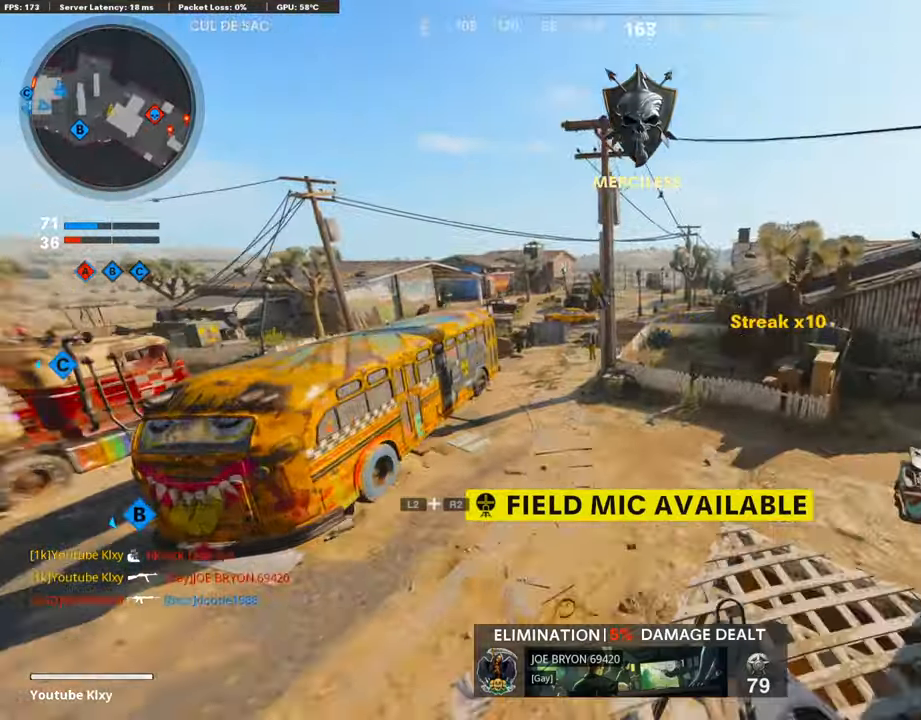
{"buttons": [], "left_stick": "up", "right_stick": "center", "events": [[168, "R3", "down"], [269, "R3", "up"], [286, "L3", "up"], [471, "right_stick", "center"]]}
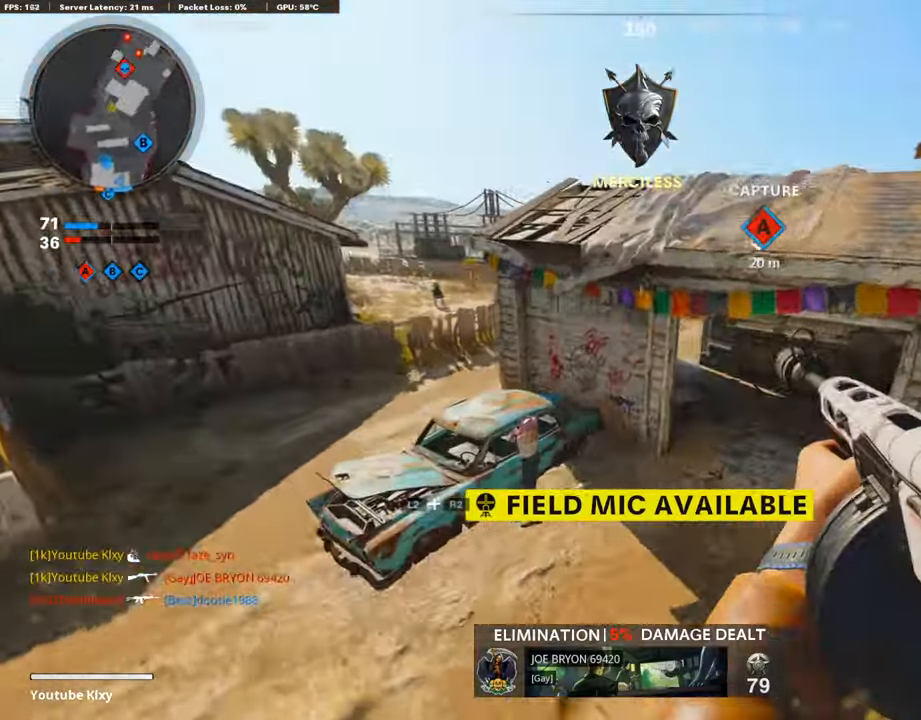
{"buttons": [], "left_stick": "up-right", "right_stick": "center", "events": [[67, "left_stick", "up-right"], [151, "right_stick", "up-right"], [319, "L3", "down"], [319, "right_stick", "center"], [387, "SQUARE", "down"], [488, "L3", "up"], [488, "SQUARE", "up"]]}
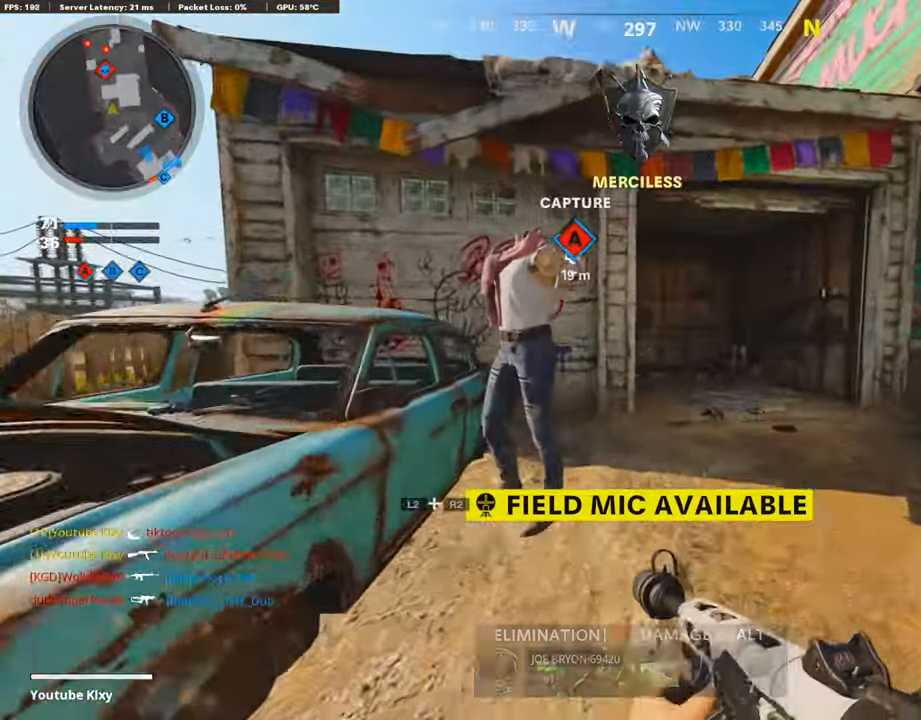
{"buttons": [], "left_stick": "up", "right_stick": "left", "events": [[253, "left_stick", "up"], [471, "right_stick", "left"]]}
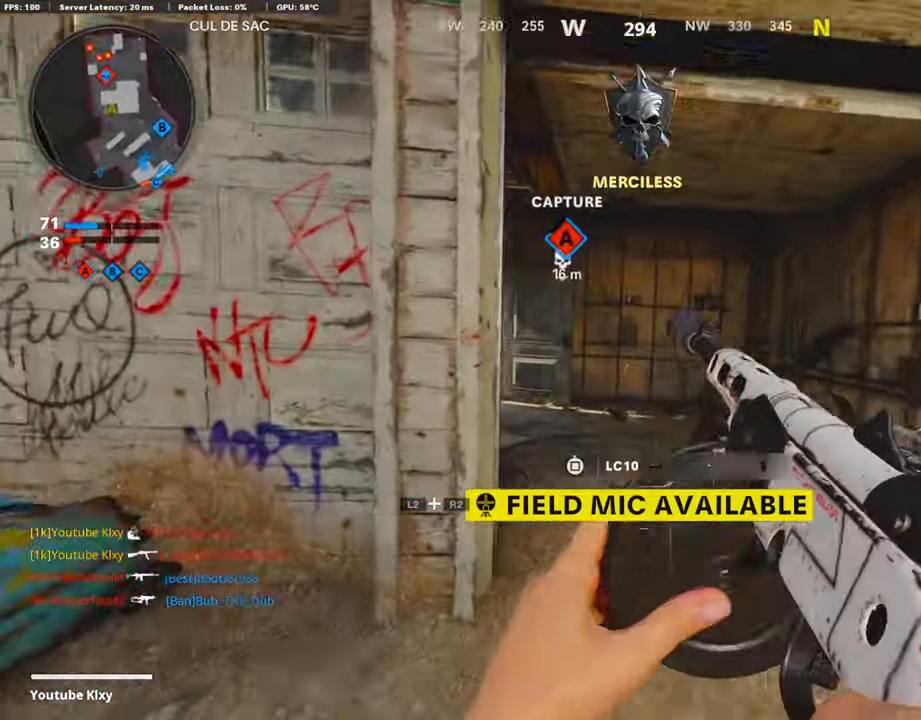
{"buttons": ["L2", "R2"], "left_stick": "up-left", "right_stick": "right", "events": [[17, "left_stick", "left"], [185, "left_stick", "up-left"], [185, "right_stick", "center"], [236, "right_stick", "down"], [337, "R2", "down"], [337, "right_stick", "center"], [353, "L2", "down"], [404, "right_stick", "right"]]}
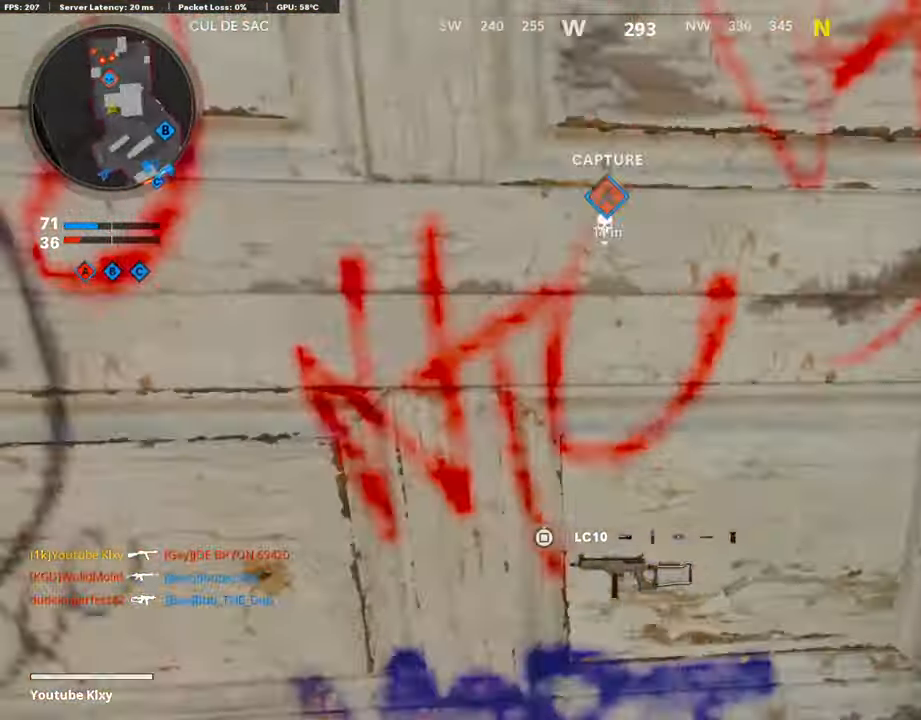
{"buttons": [], "left_stick": "center", "right_stick": "down", "events": [[51, "L2", "up"], [51, "R2", "up"], [101, "left_stick", "down-left"], [168, "right_stick", "center"], [219, "right_stick", "down-left"], [387, "left_stick", "center"], [404, "right_stick", "down"]]}
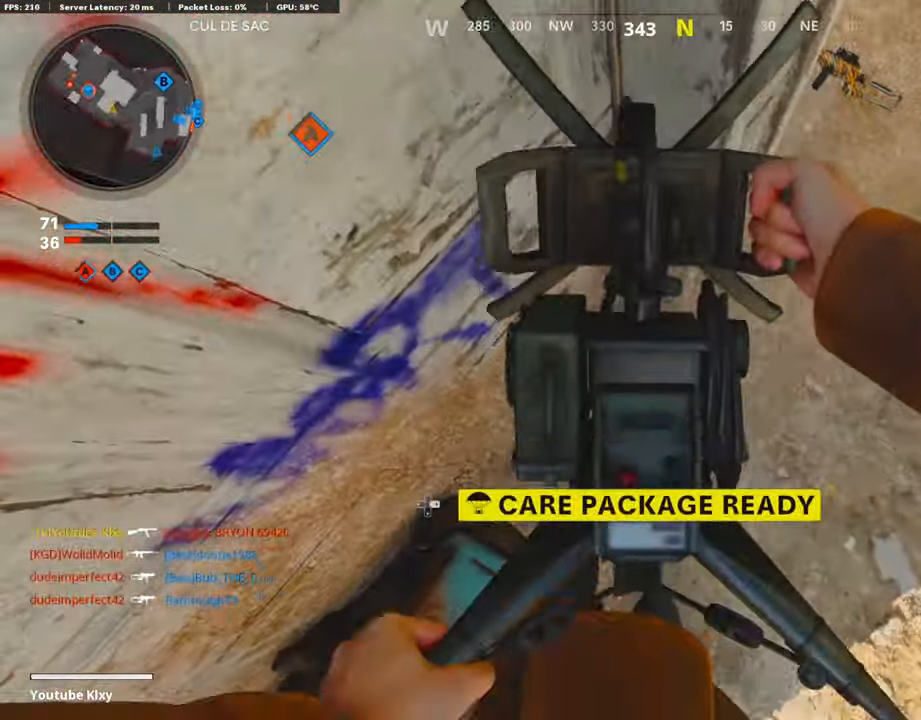
{"buttons": [], "left_stick": "center", "right_stick": "center", "events": [[50, "right_stick", "center"], [101, "right_stick", "up"], [235, "right_stick", "up-right"], [370, "right_stick", "center"]]}
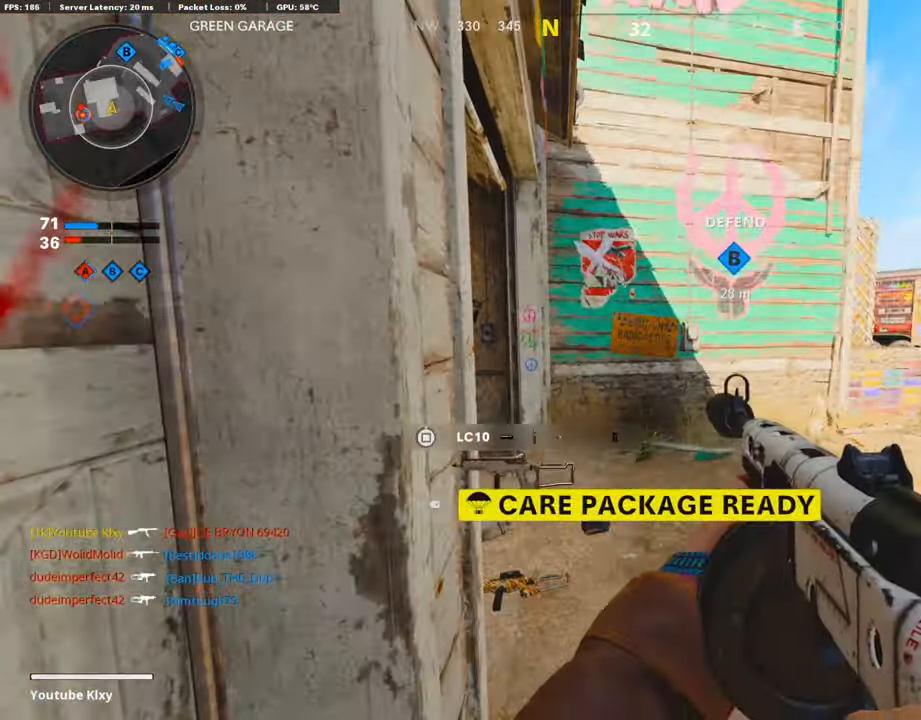
{"buttons": [], "left_stick": "center", "right_stick": "right", "events": [[68, "SQUARE", "down"], [169, "SQUARE", "up"], [236, "SQUARE", "down"], [321, "SQUARE", "up"], [455, "right_stick", "right"]]}
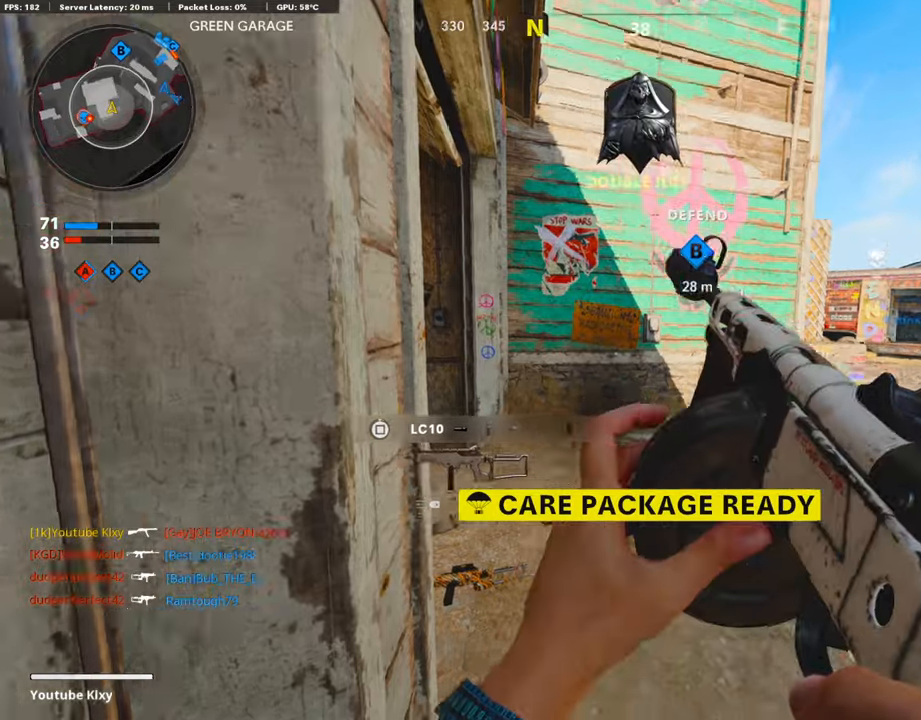
{"buttons": [], "left_stick": "center", "right_stick": "center", "events": [[252, "right_stick", "center"]]}
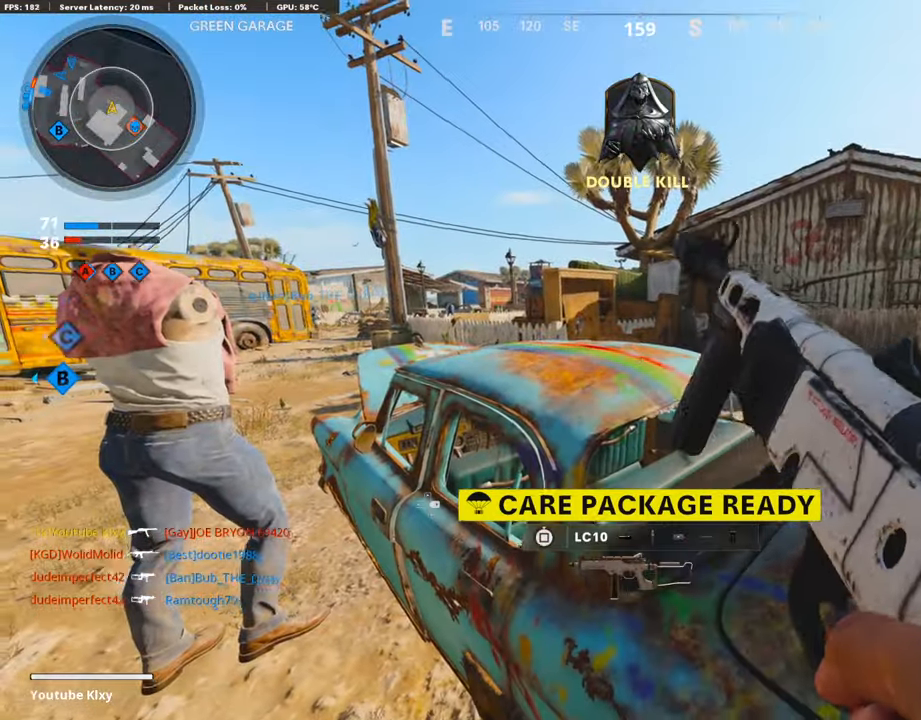
{"buttons": [], "left_stick": "center", "right_stick": "center", "events": []}
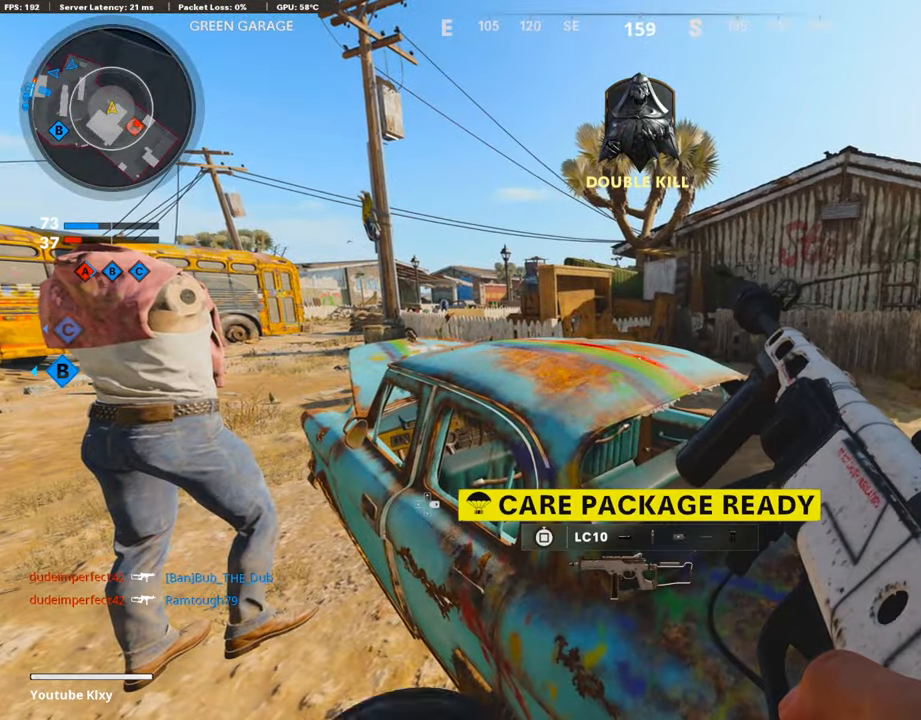
{"buttons": [], "left_stick": "center", "right_stick": "center", "events": [[118, "right_stick", "right"], [286, "right_stick", "center"]]}
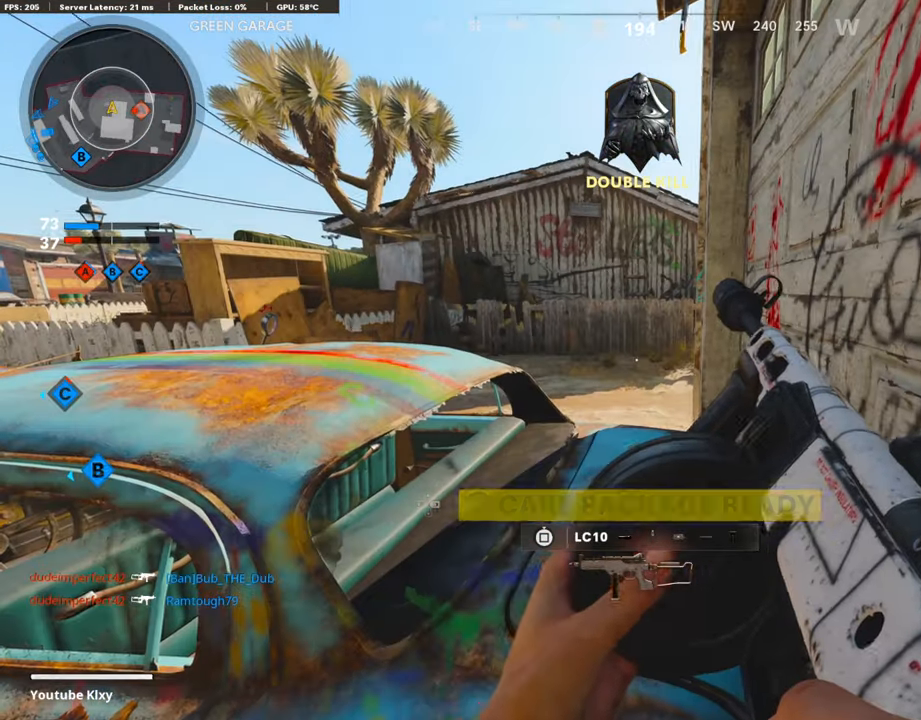
{"buttons": [], "left_stick": "center", "right_stick": "center", "events": [[236, "TRIANGLE", "down"], [337, "TRIANGLE", "up"], [370, "TRIANGLE", "down"], [454, "TRIANGLE", "up"]]}